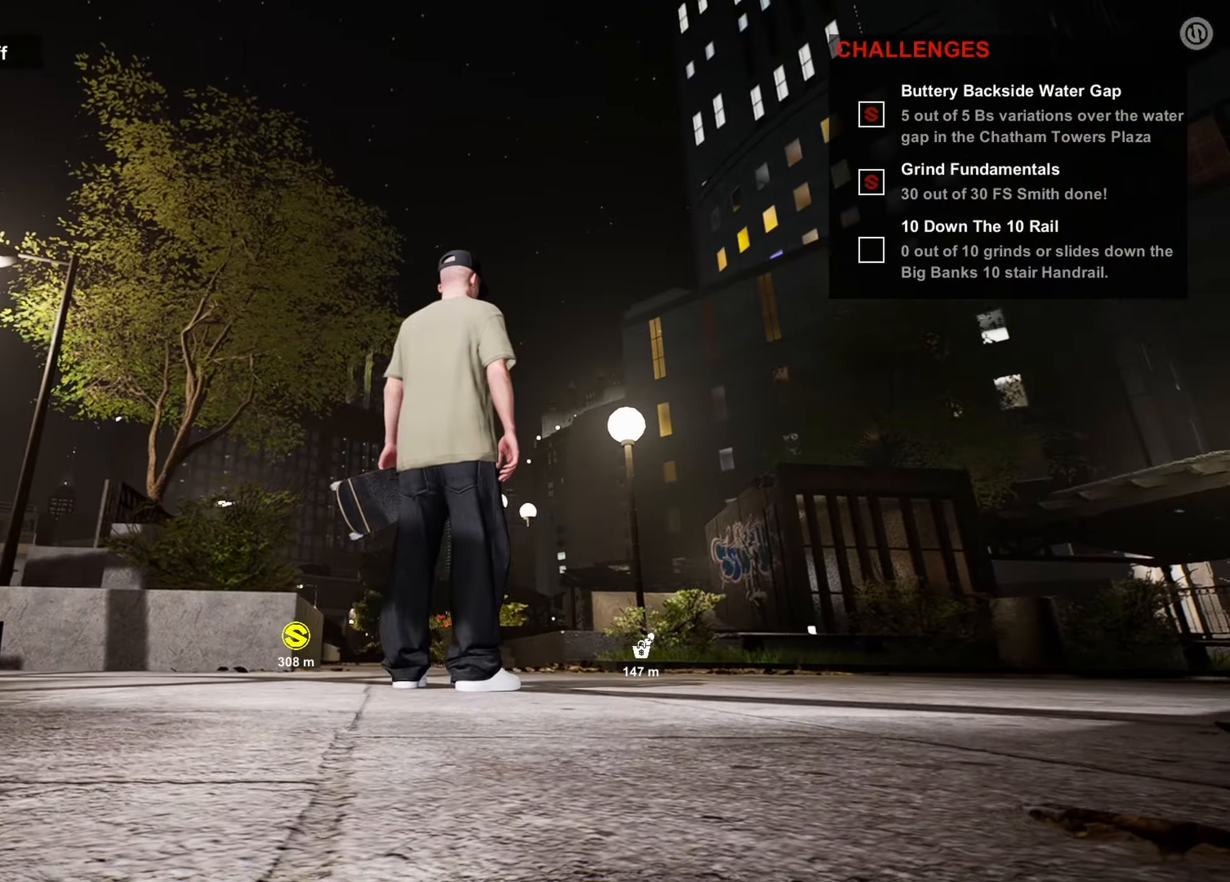
Gameplay with a controller (PlayStation layout); each line is a JSON object with the inputs held at the frame after it. "events" lists button and stick changes between this image and that frame as [ms after this image, input, new state], when the widget could be followed in between.
{"buttons": [], "left_stick": "center", "right_stick": "left", "events": []}
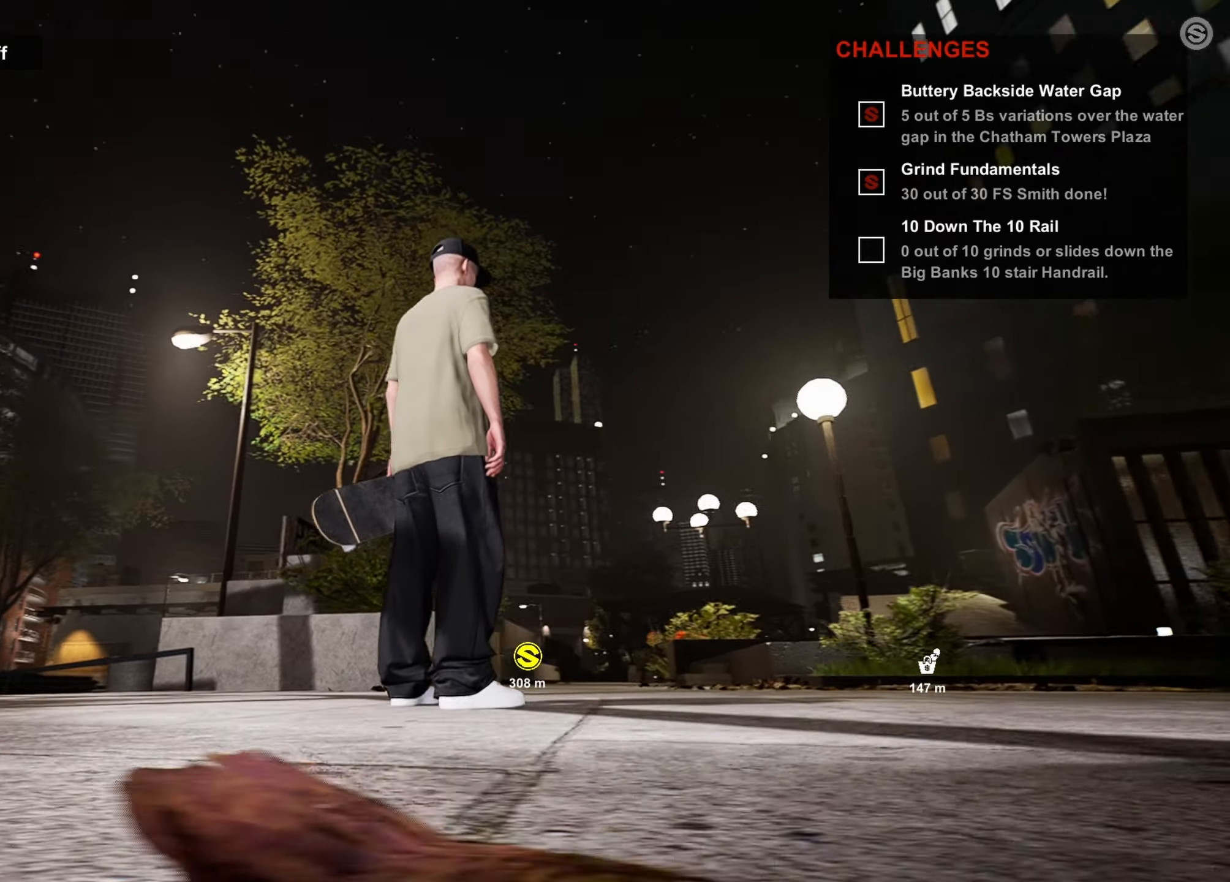
{"buttons": [], "left_stick": "center", "right_stick": "left", "events": []}
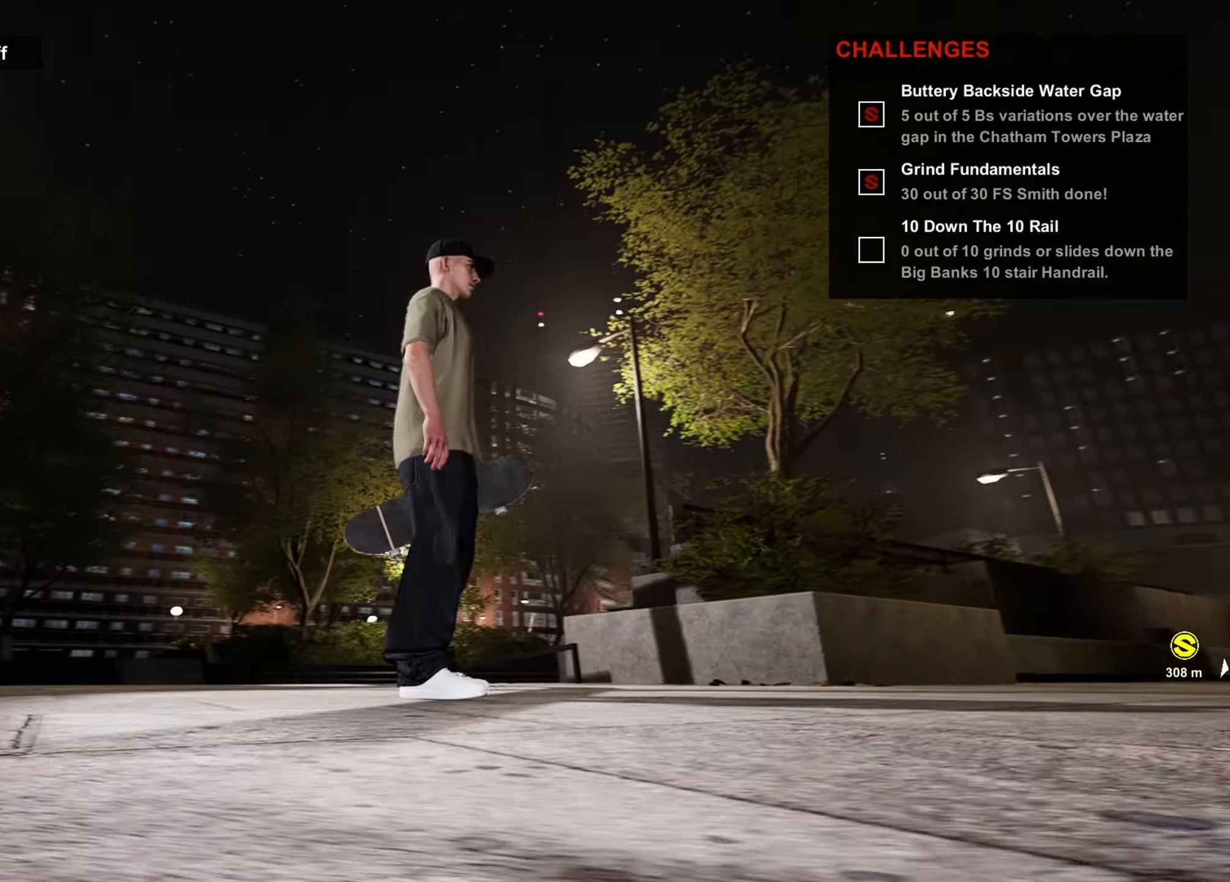
{"buttons": [], "left_stick": "center", "right_stick": "center", "events": [[366, "right_stick", "center"]]}
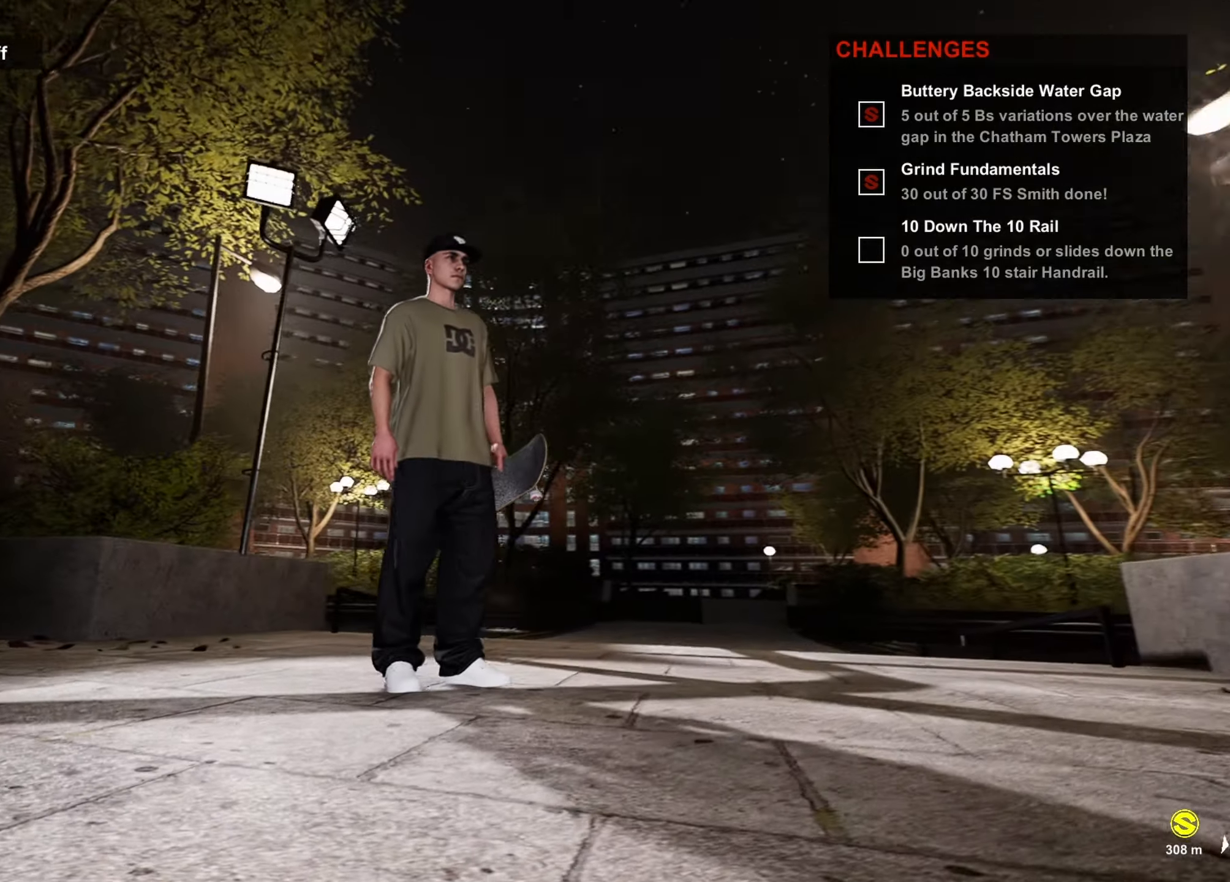
{"buttons": [], "left_stick": "down-left", "right_stick": "down-left", "events": [[83, "left_stick", "up"], [183, "left_stick", "up-left"], [300, "left_stick", "down-left"], [433, "right_stick", "down-left"]]}
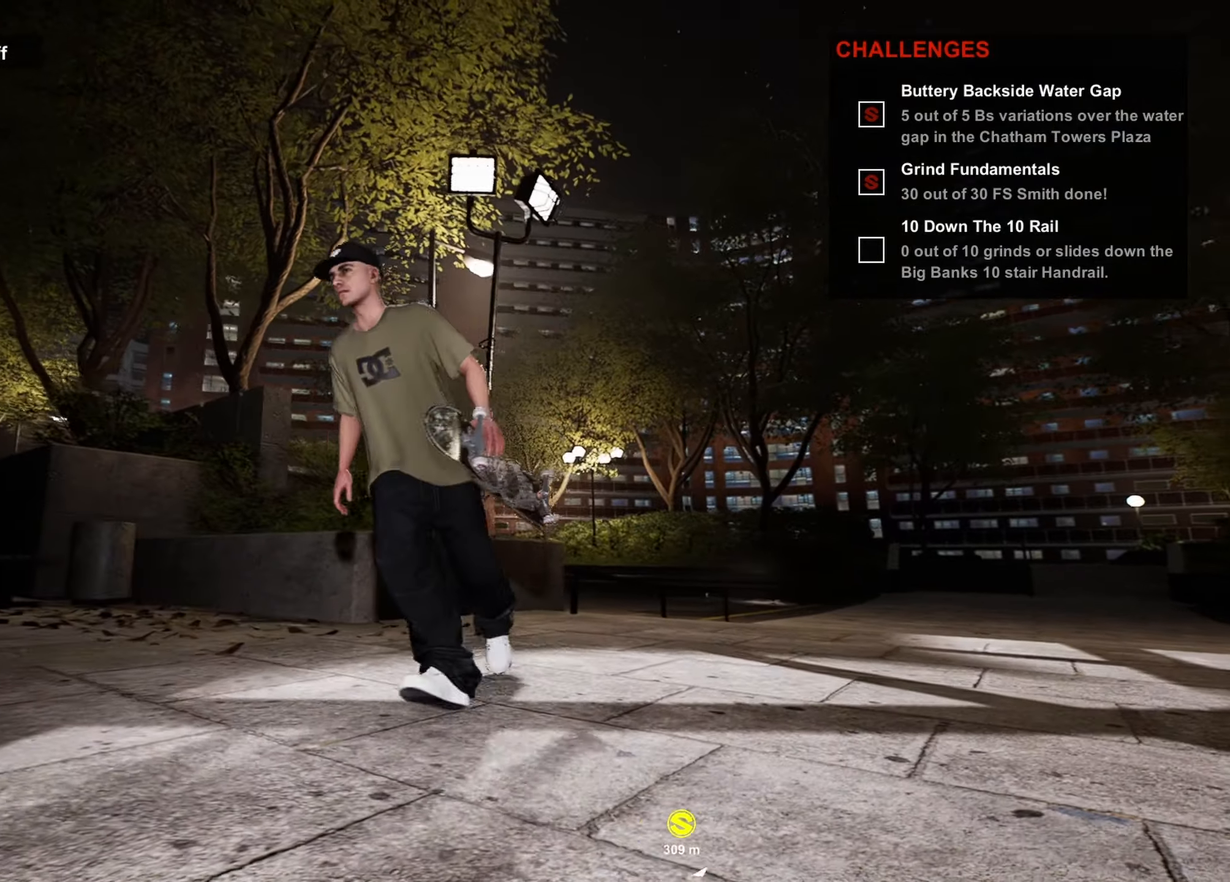
{"buttons": [], "left_stick": "up", "right_stick": "center", "events": [[16, "left_stick", "down"], [83, "right_stick", "up-right"], [266, "left_stick", "up"], [266, "right_stick", "center"]]}
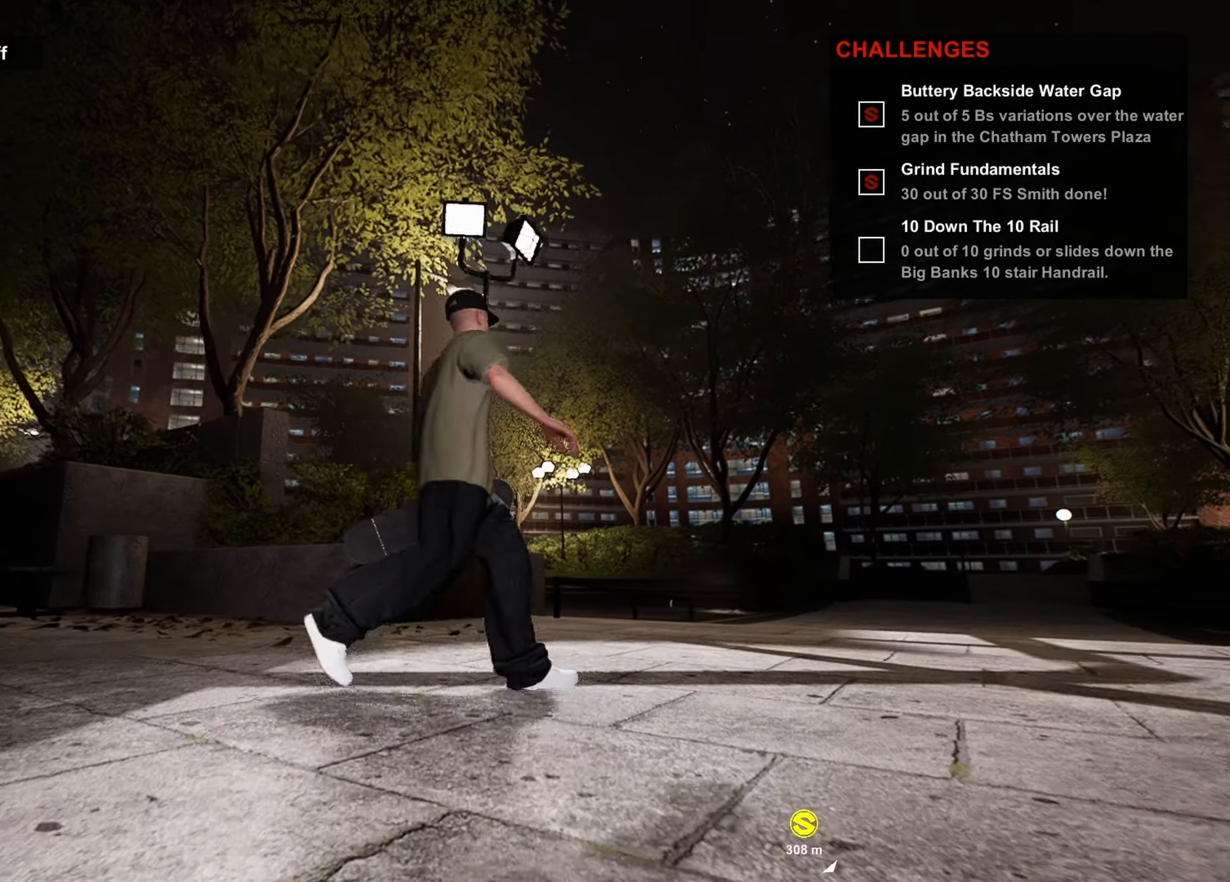
{"buttons": [], "left_stick": "center", "right_stick": "center", "events": [[200, "left_stick", "center"]]}
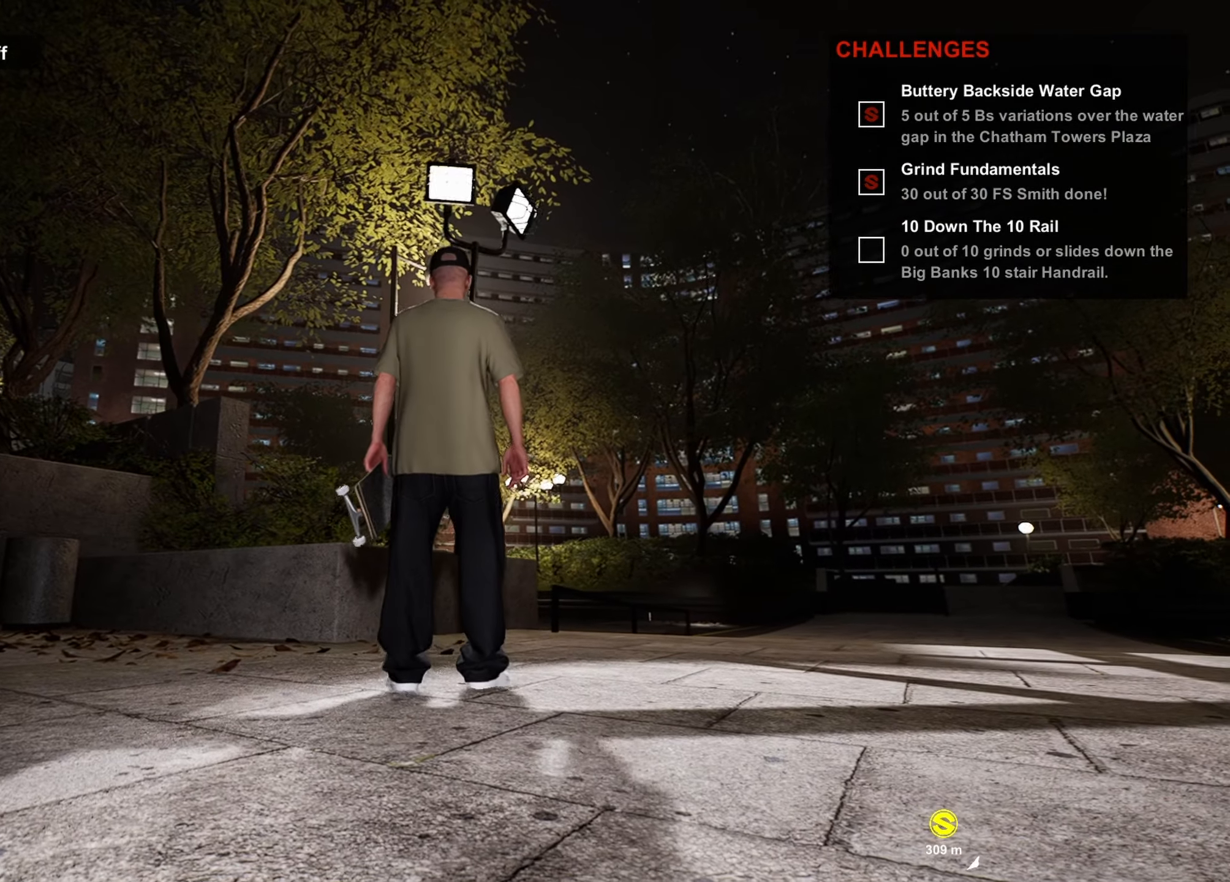
{"buttons": [], "left_stick": "center", "right_stick": "center", "events": [[350, "L1", "down"], [450, "L1", "up"]]}
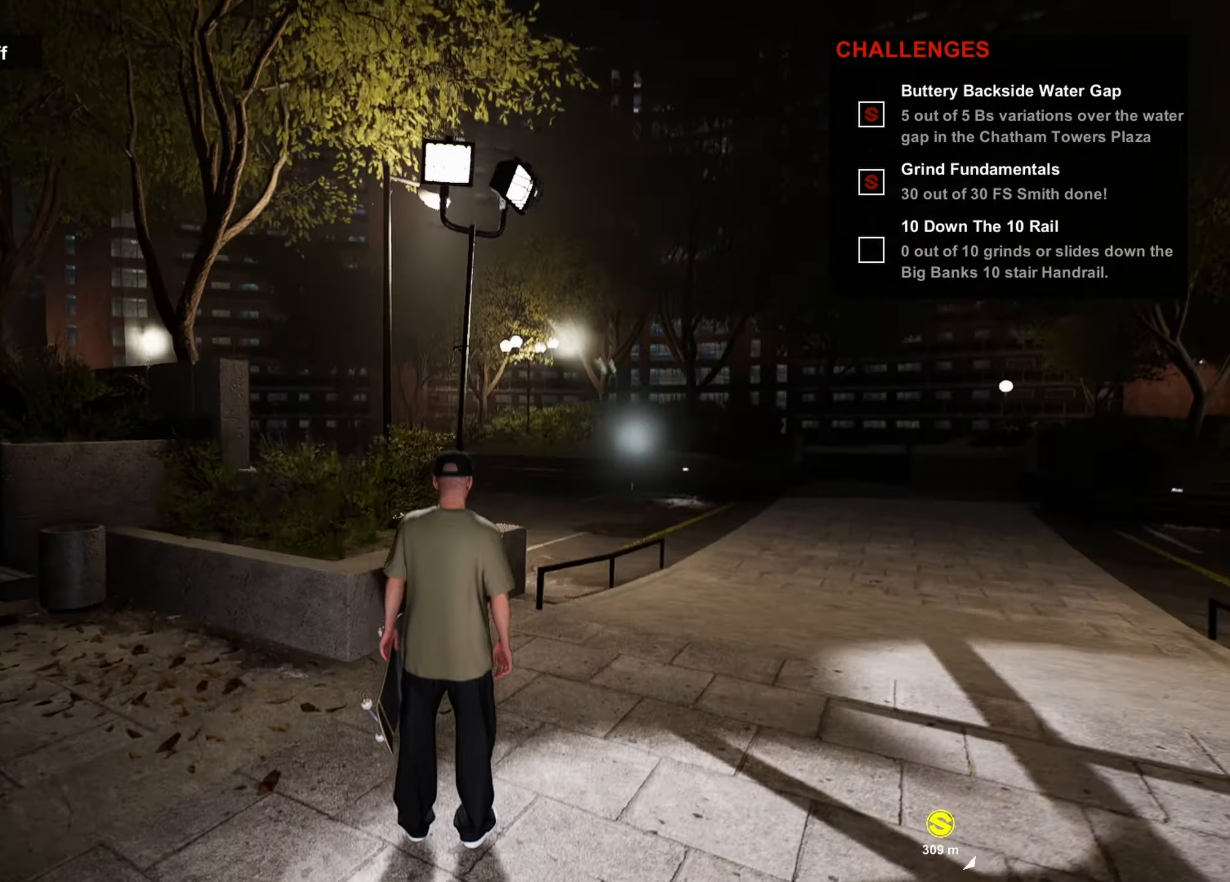
{"buttons": [], "left_stick": "center", "right_stick": "center", "events": [[150, "right_stick", "down-left"], [233, "right_stick", "center"]]}
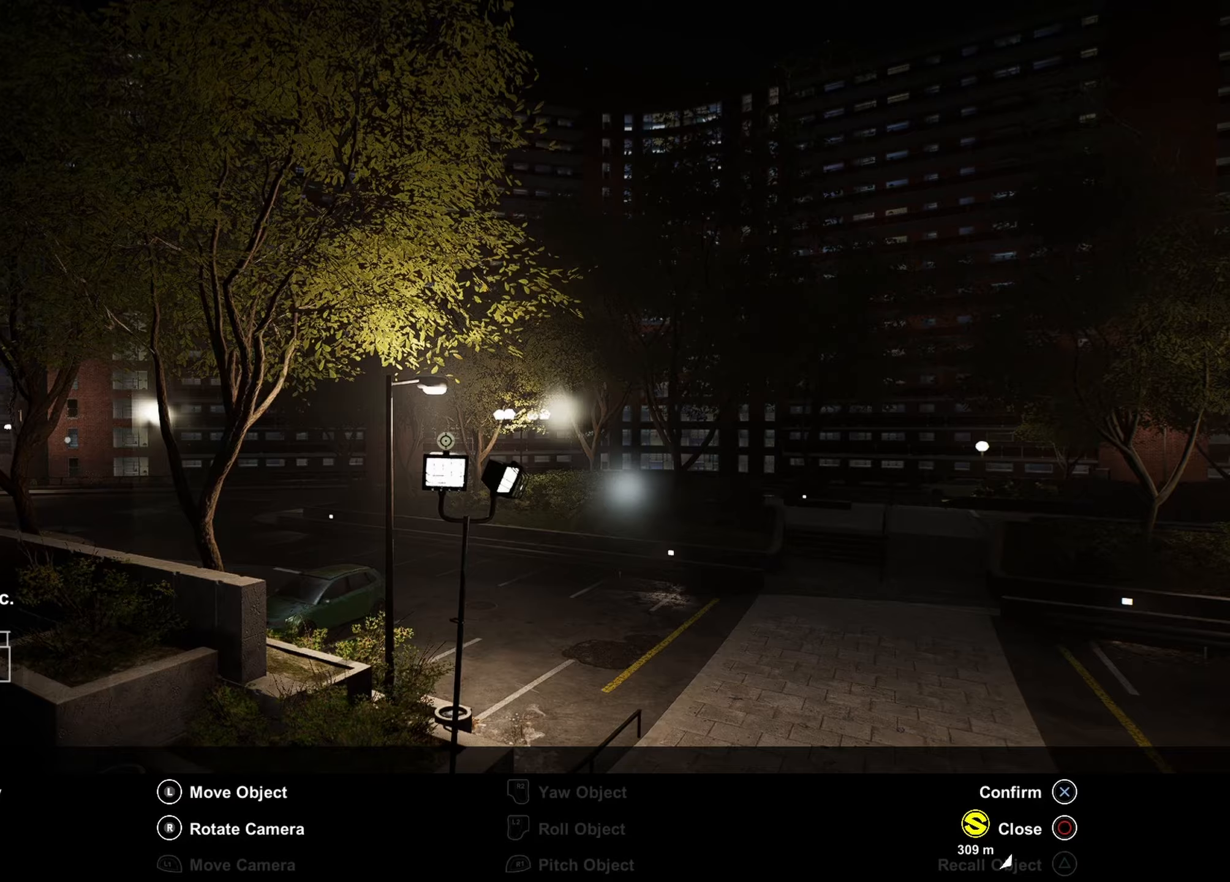
{"buttons": ["CROSS"], "left_stick": "center", "right_stick": "center", "events": [[116, "right_stick", "down"], [166, "right_stick", "center"], [416, "CROSS", "down"]]}
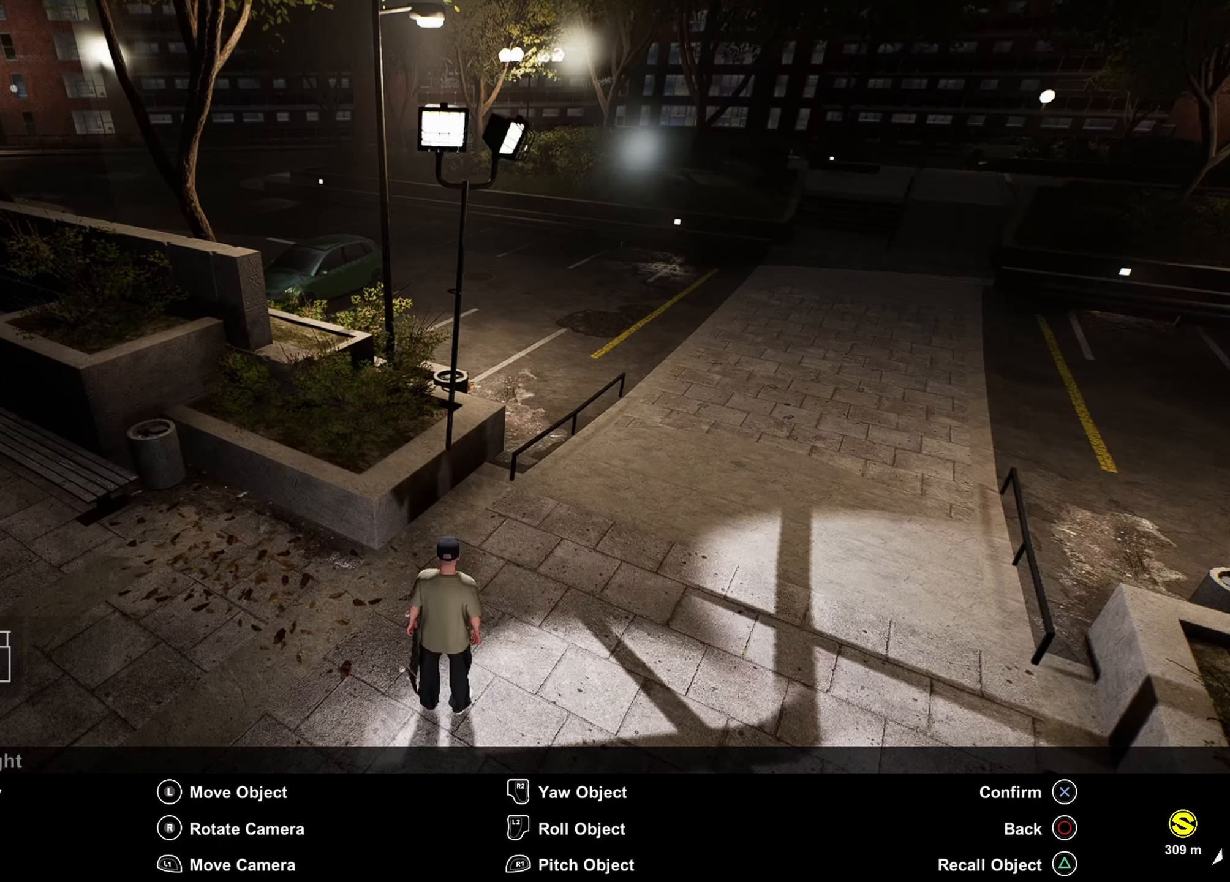
{"buttons": [], "left_stick": "right", "right_stick": "center", "events": [[66, "CROSS", "up"], [416, "left_stick", "up-right"], [466, "left_stick", "right"]]}
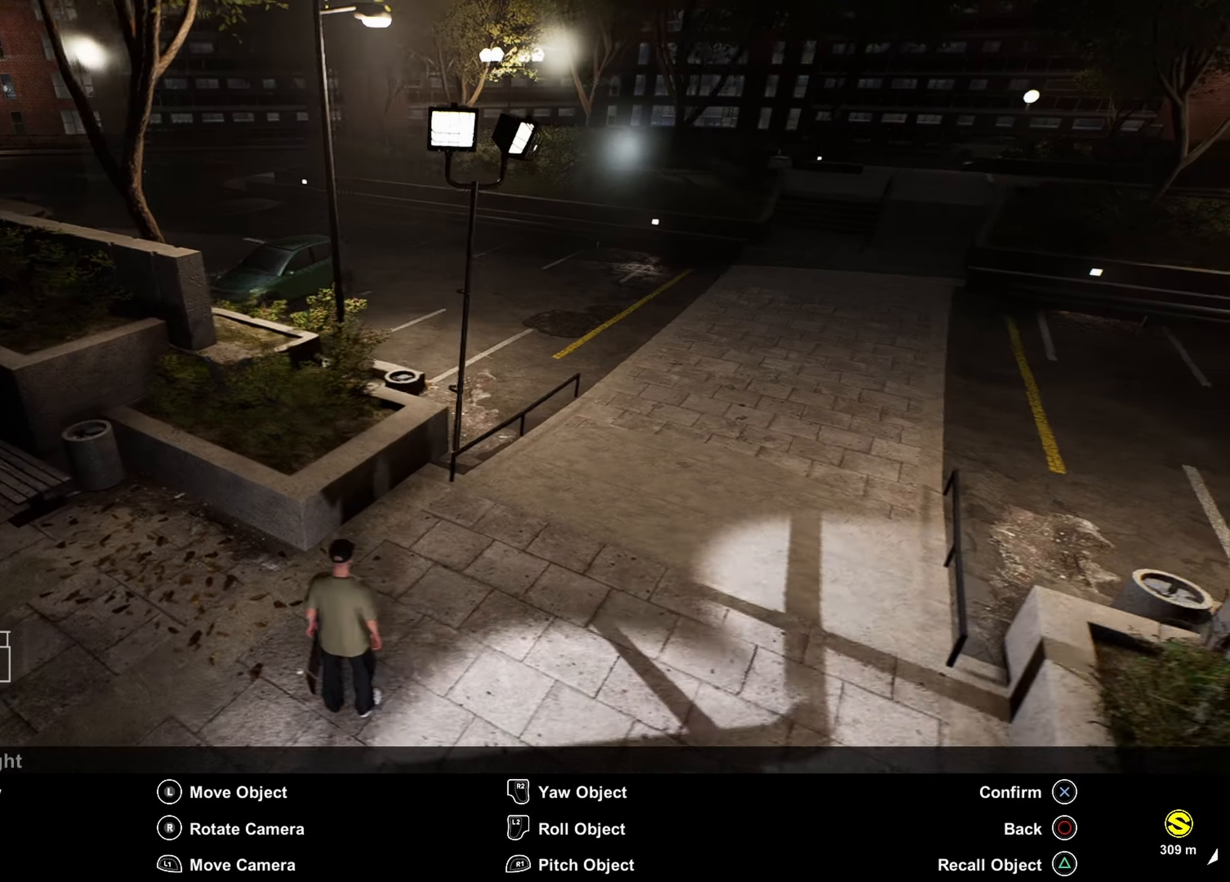
{"buttons": [], "left_stick": "center", "right_stick": "center", "events": [[183, "left_stick", "down-left"], [233, "CIRCLE", "down"], [250, "left_stick", "center"], [300, "CIRCLE", "up"]]}
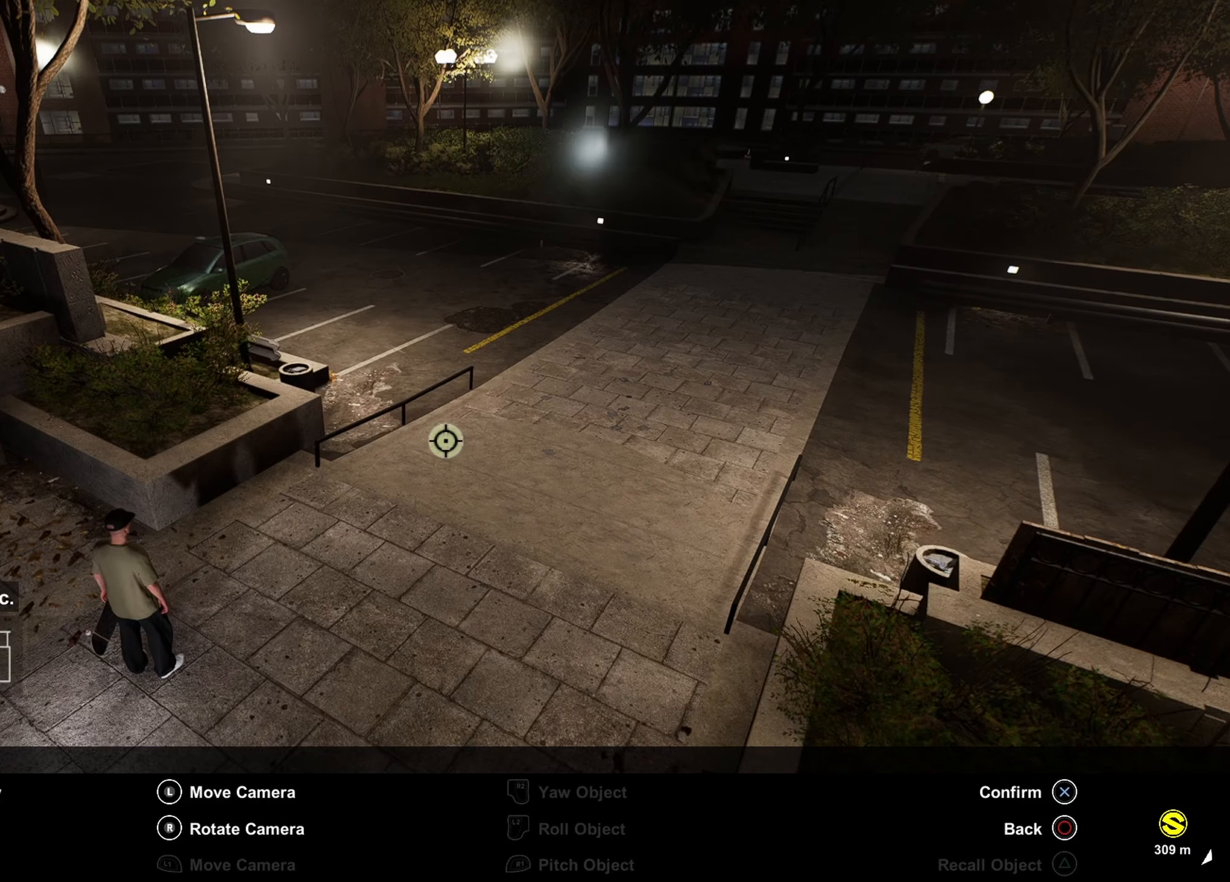
{"buttons": [], "left_stick": "center", "right_stick": "right", "events": [[283, "right_stick", "right"]]}
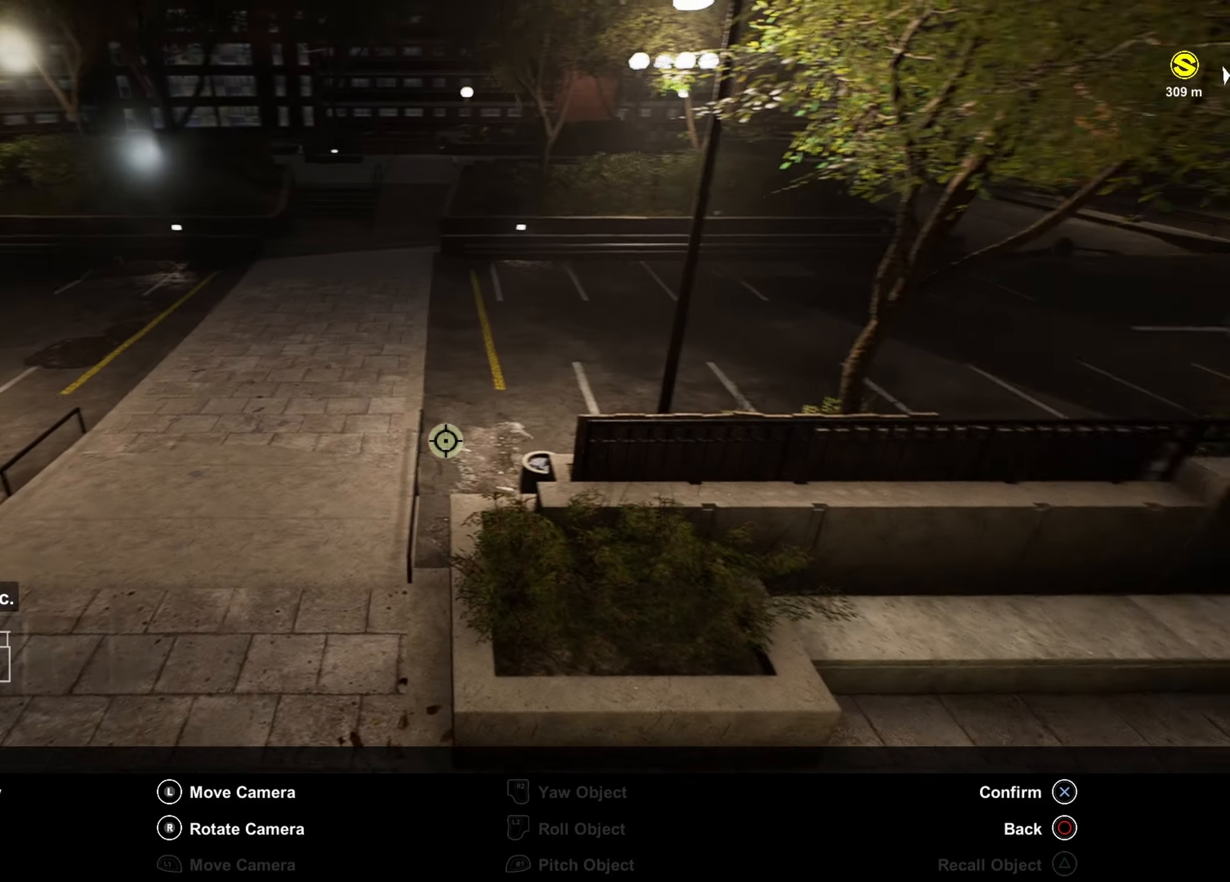
{"buttons": [], "left_stick": "center", "right_stick": "center", "events": [[33, "right_stick", "center"], [167, "CIRCLE", "down"], [300, "CIRCLE", "up"]]}
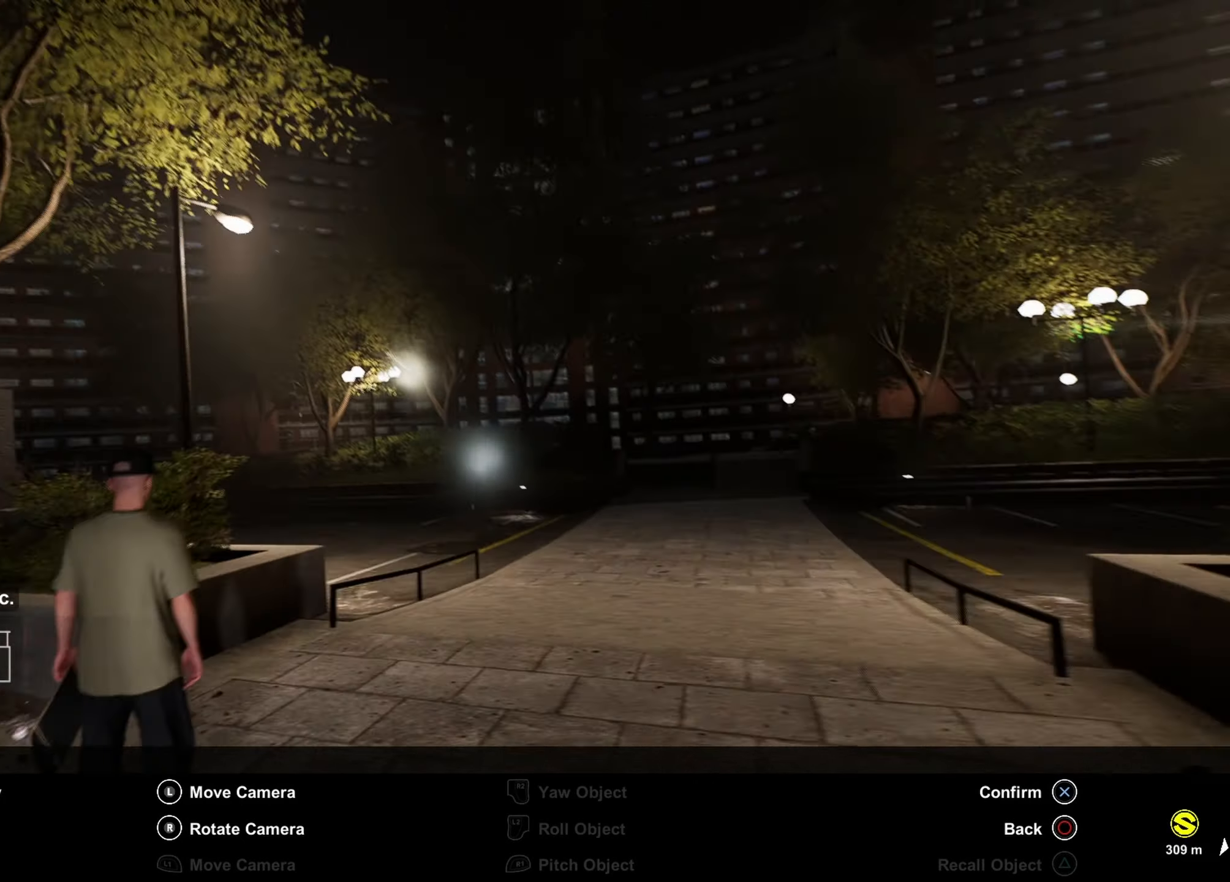
{"buttons": [], "left_stick": "center", "right_stick": "right", "events": [[233, "right_stick", "right"]]}
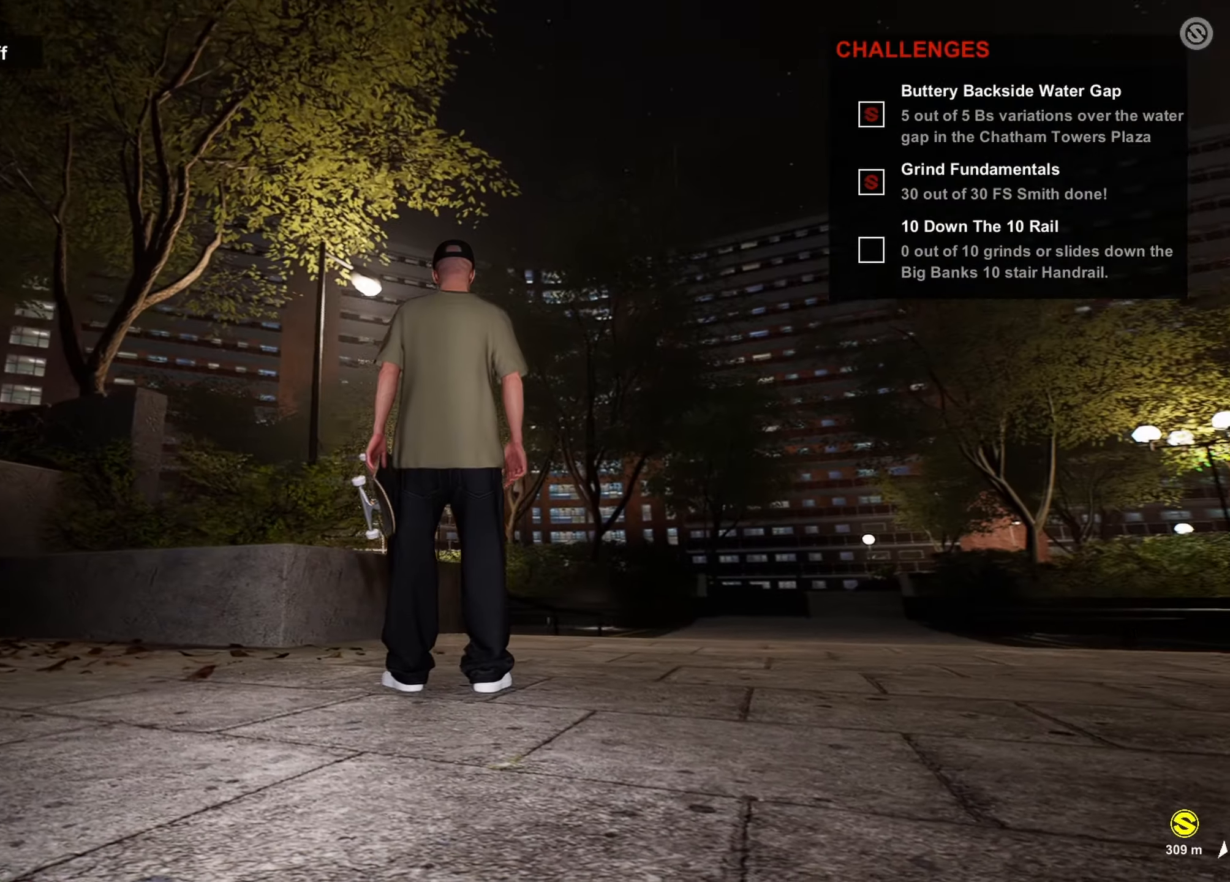
{"buttons": [], "left_stick": "down-right", "right_stick": "right", "events": [[67, "left_stick", "down-right"]]}
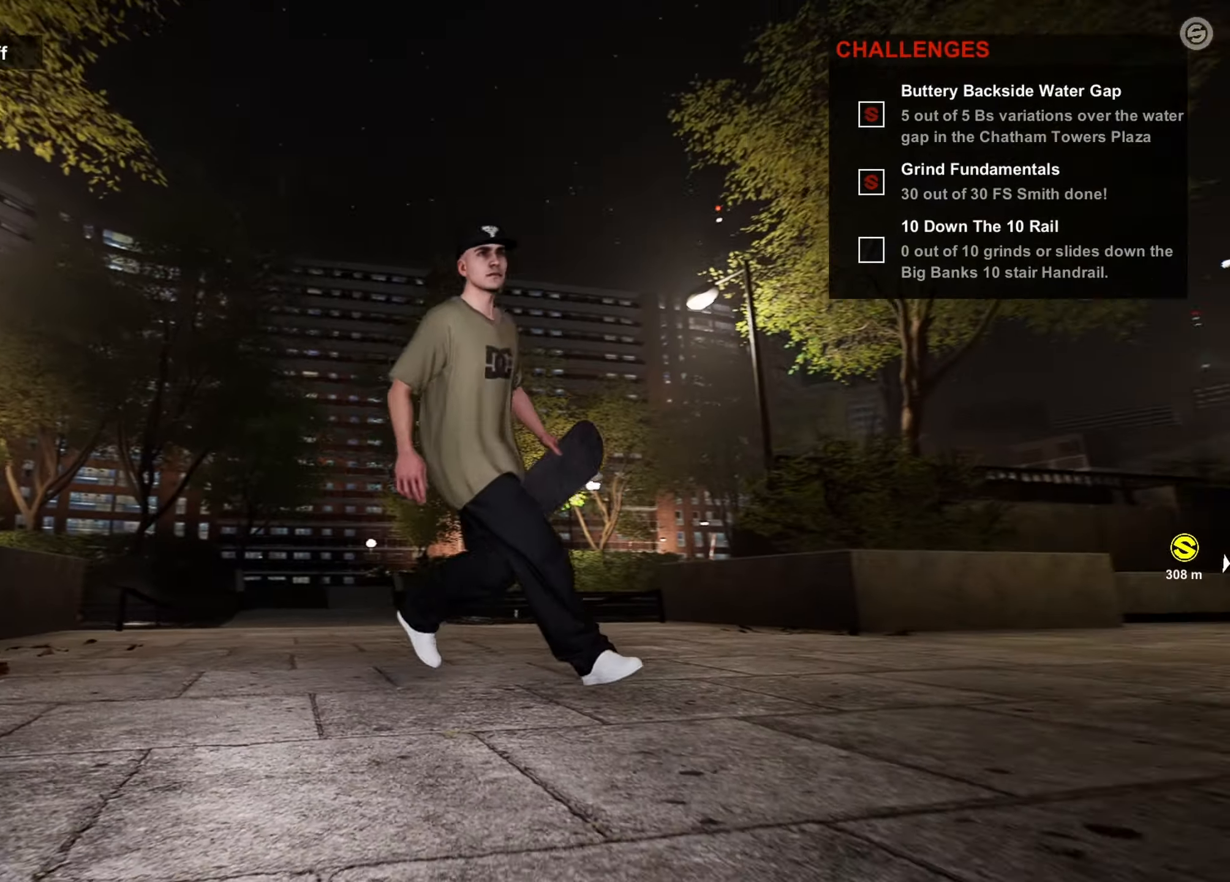
{"buttons": [], "left_stick": "up-right", "right_stick": "down-right", "events": [[267, "right_stick", "down-right"], [417, "left_stick", "up-right"]]}
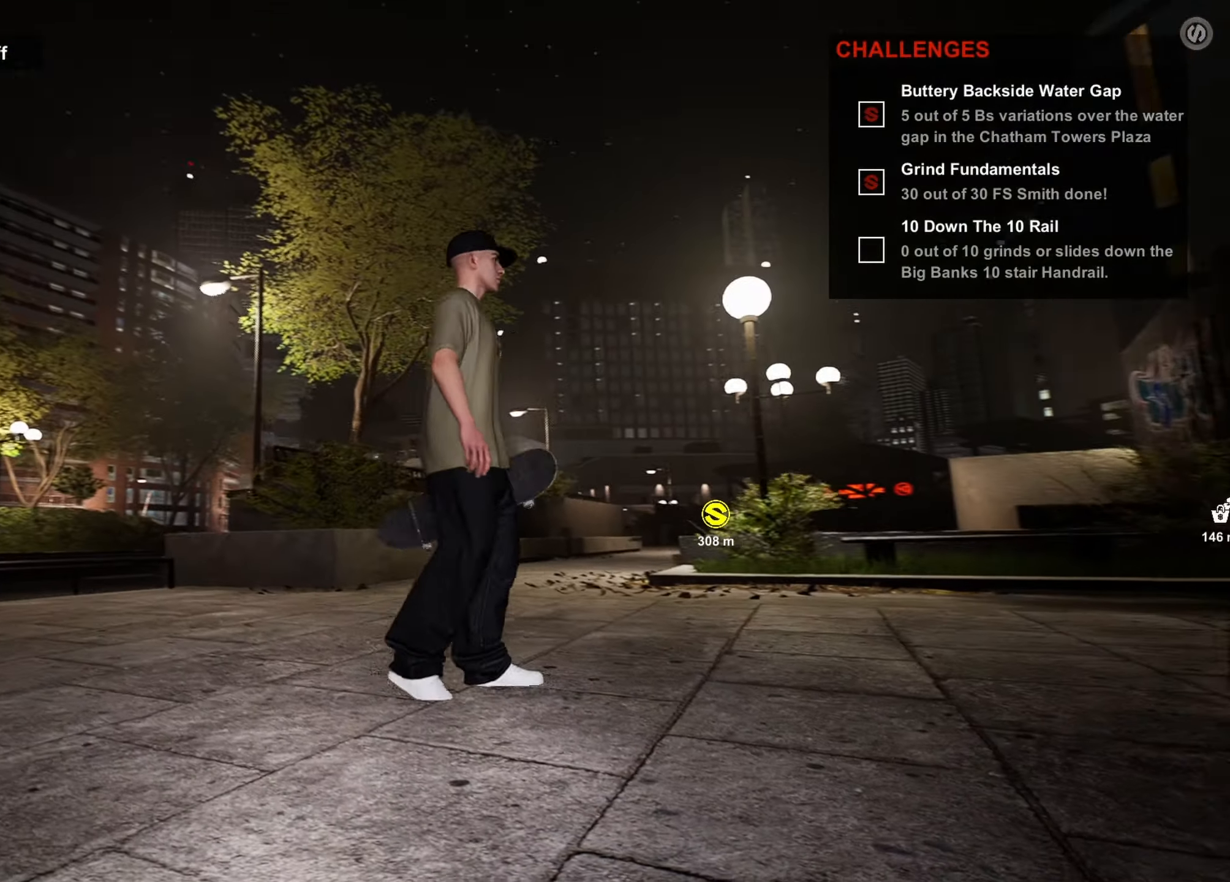
{"buttons": [], "left_stick": "center", "right_stick": "center", "events": [[50, "left_stick", "center"], [417, "right_stick", "center"]]}
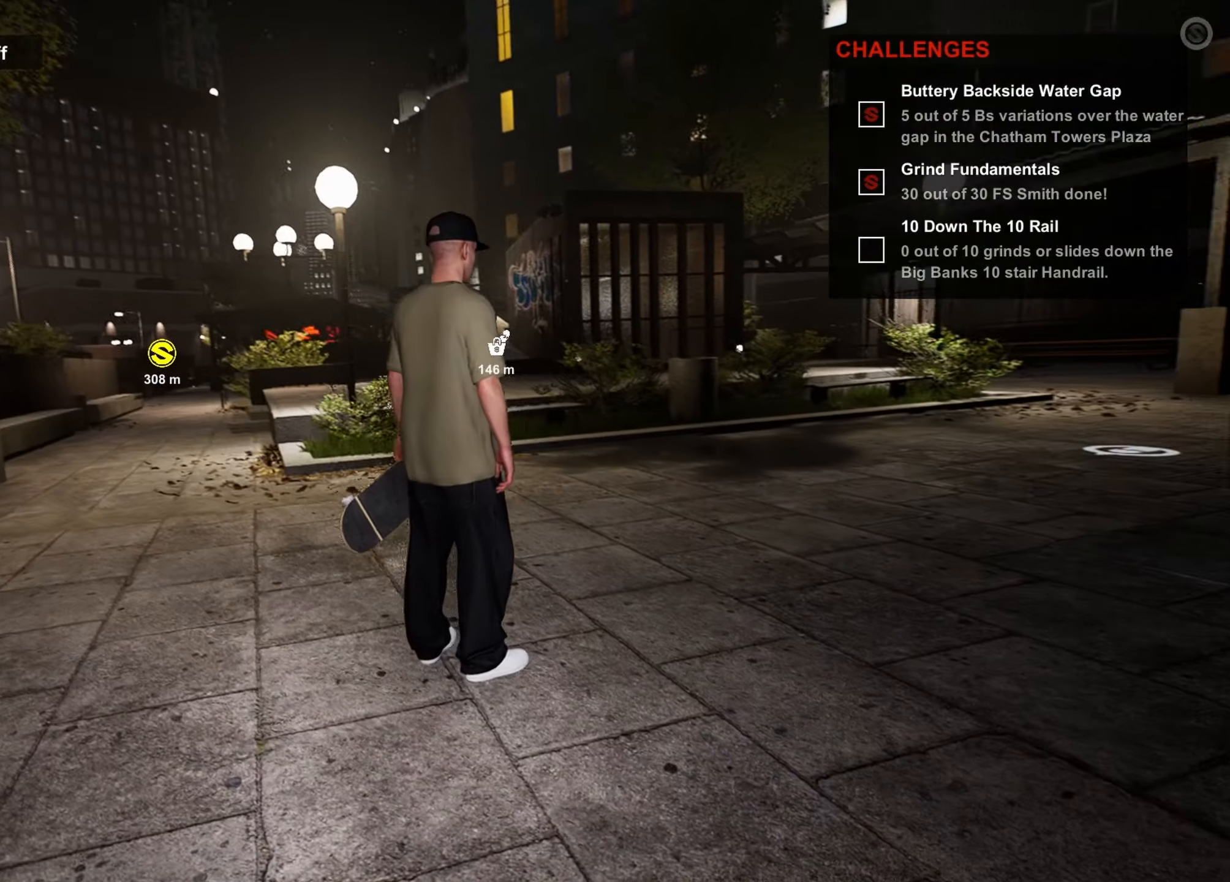
{"buttons": [], "left_stick": "center", "right_stick": "center", "events": [[117, "left_stick", "left"], [317, "left_stick", "center"]]}
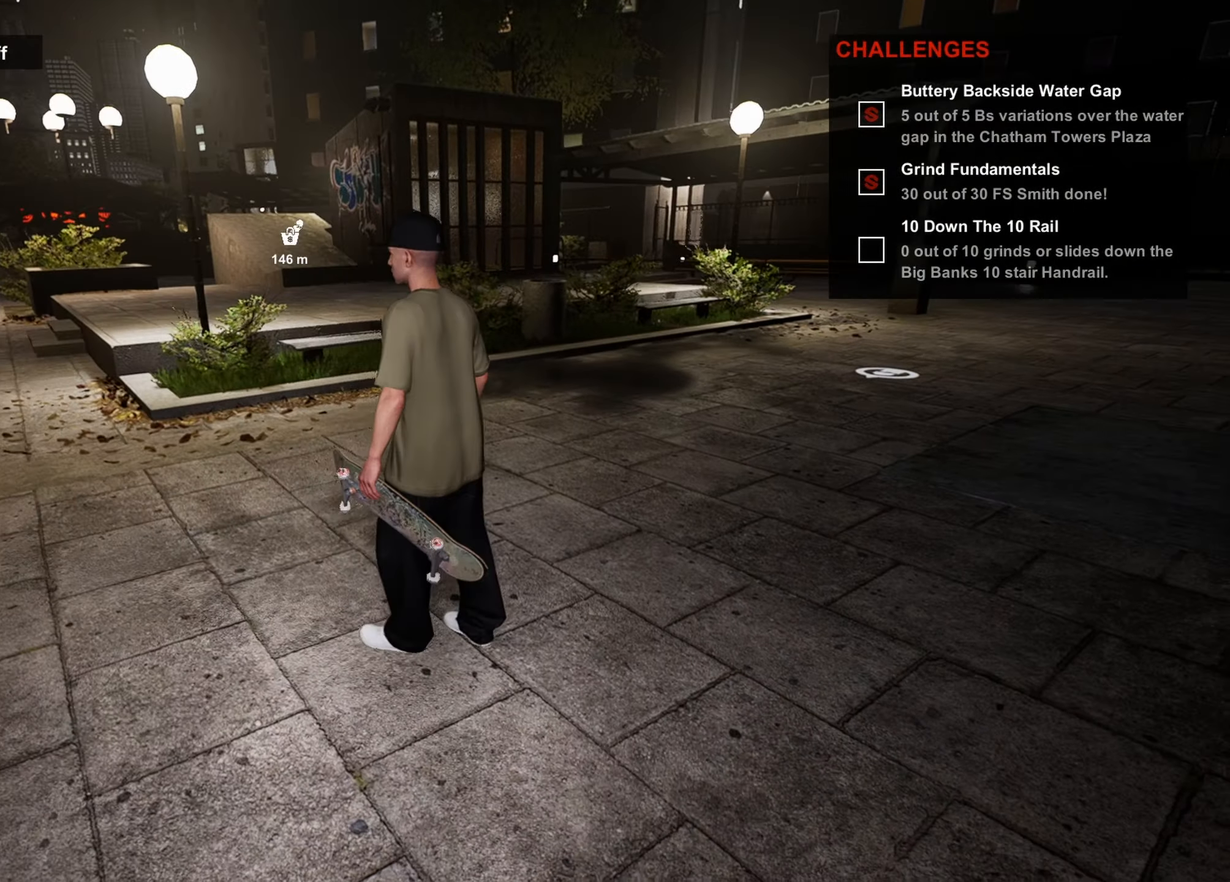
{"buttons": [], "left_stick": "center", "right_stick": "center", "events": [[233, "left_stick", "up"], [367, "left_stick", "center"]]}
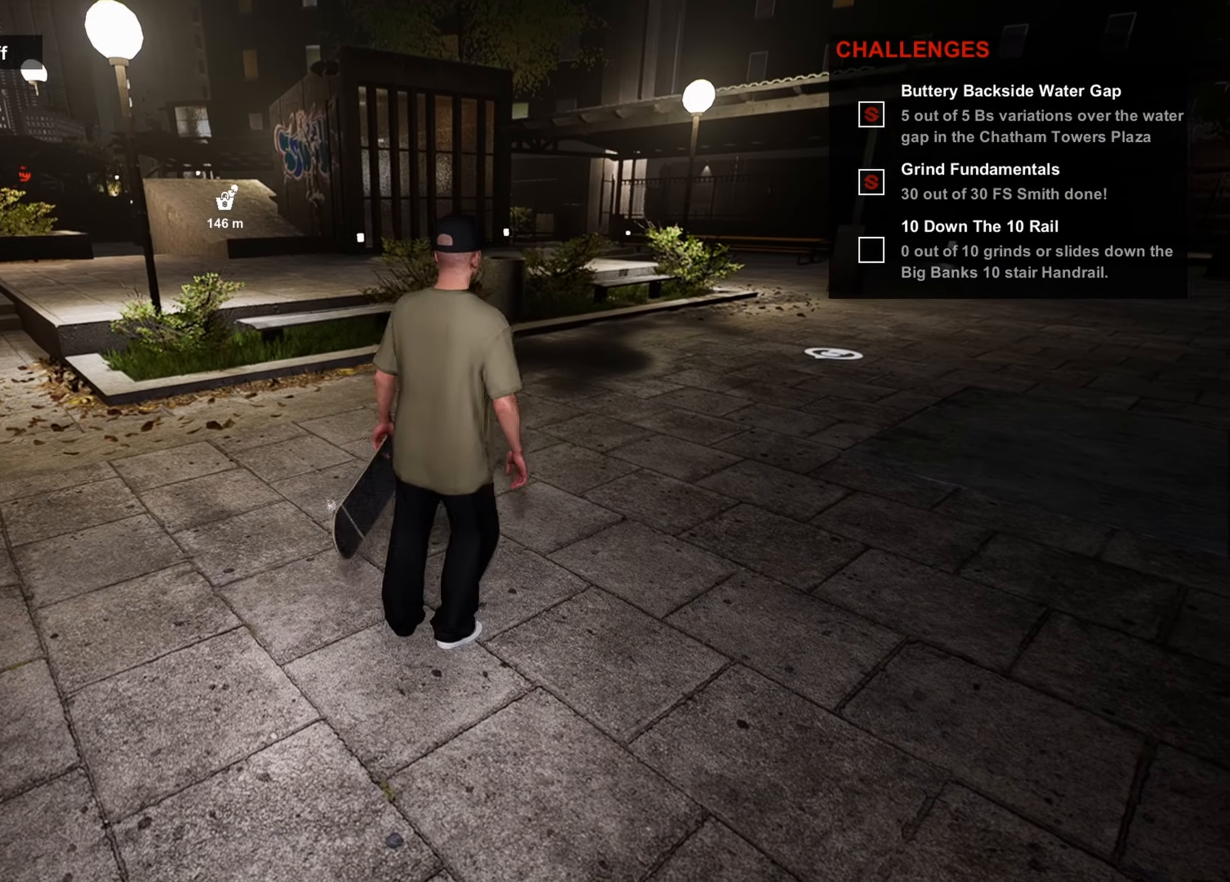
{"buttons": [], "left_stick": "center", "right_stick": "center", "events": []}
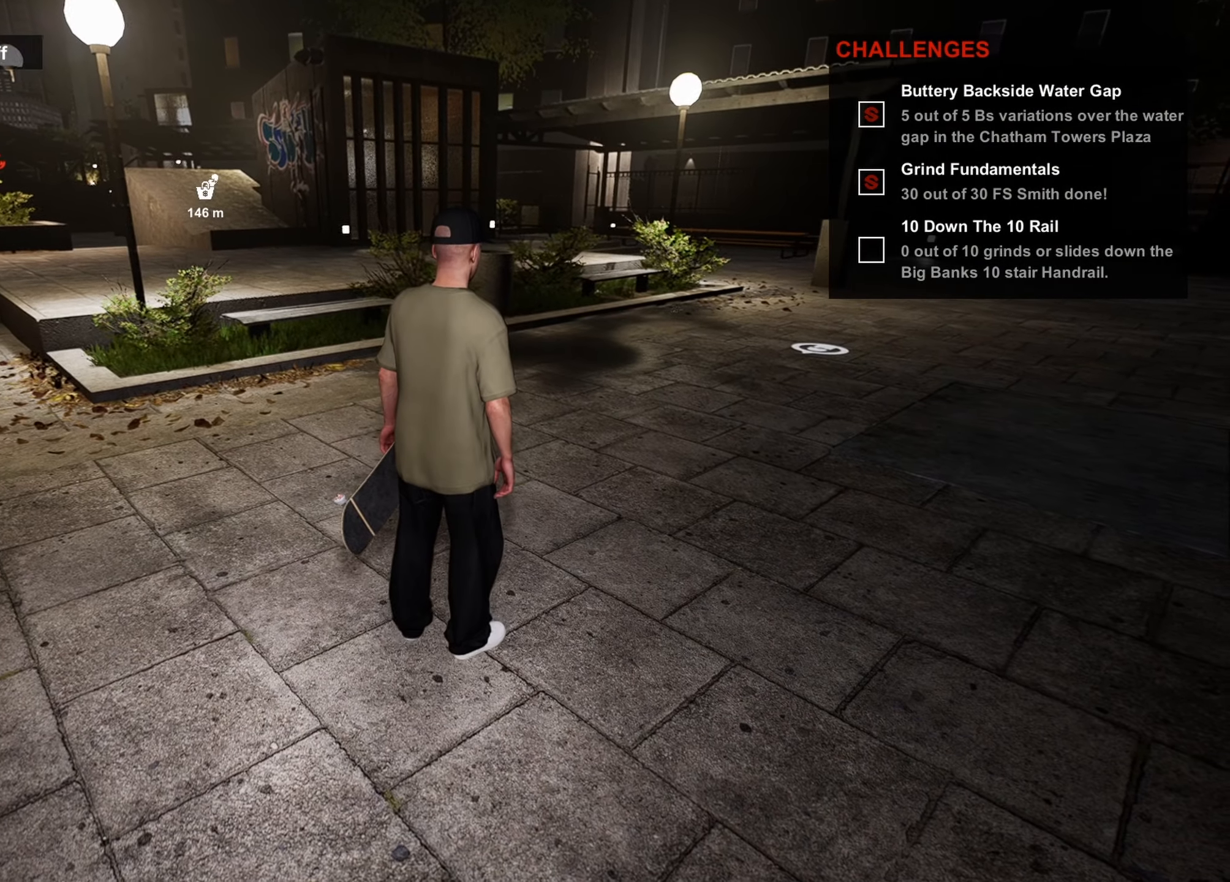
{"buttons": [], "left_stick": "center", "right_stick": "center", "events": []}
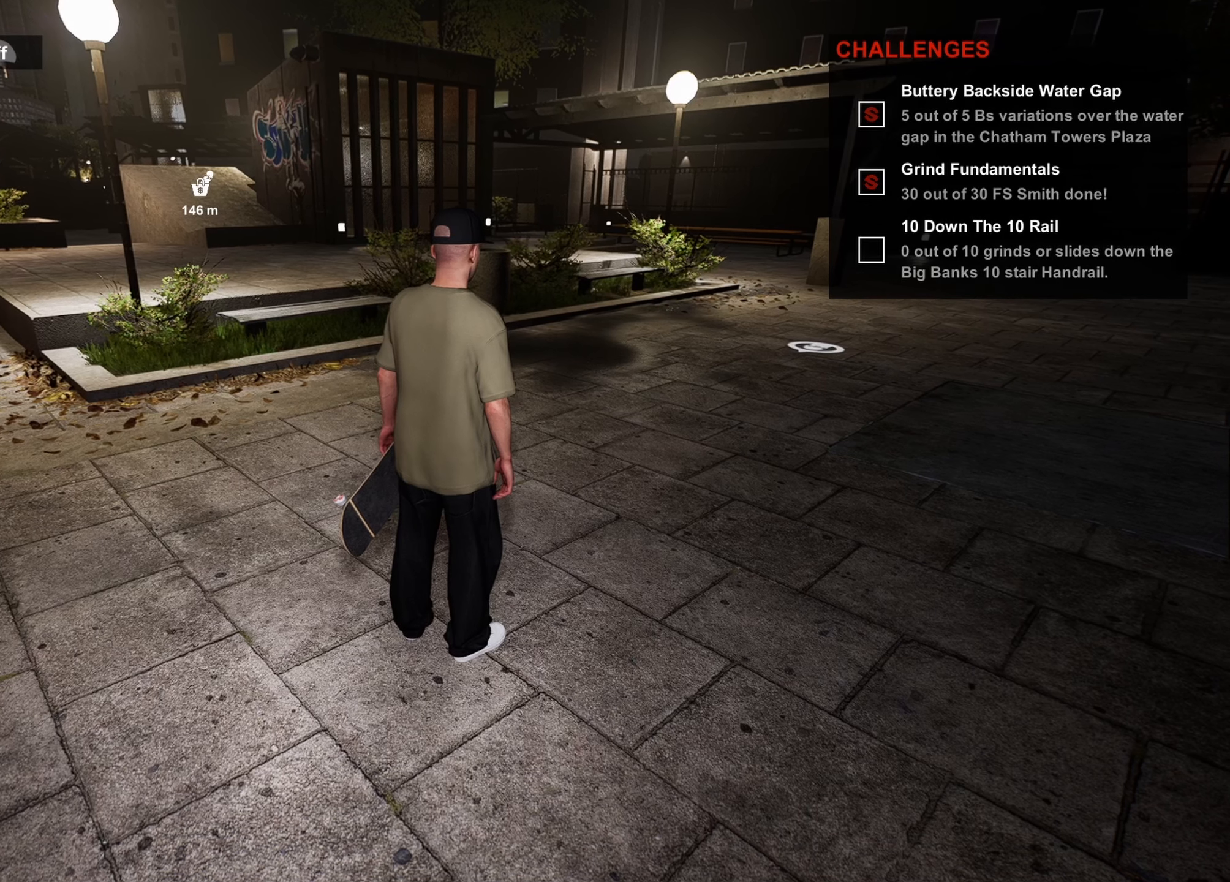
{"buttons": [], "left_stick": "center", "right_stick": "center", "events": []}
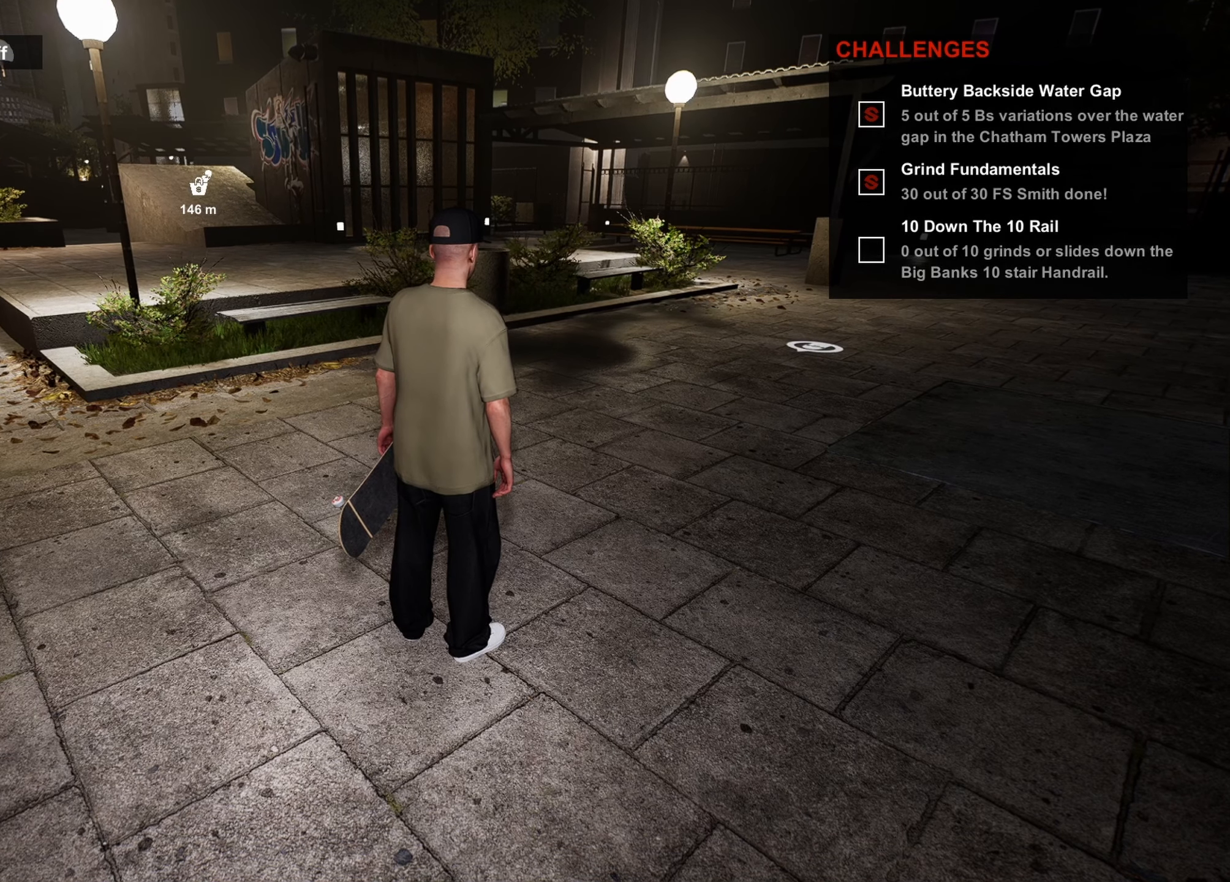
{"buttons": [], "left_stick": "center", "right_stick": "center", "events": []}
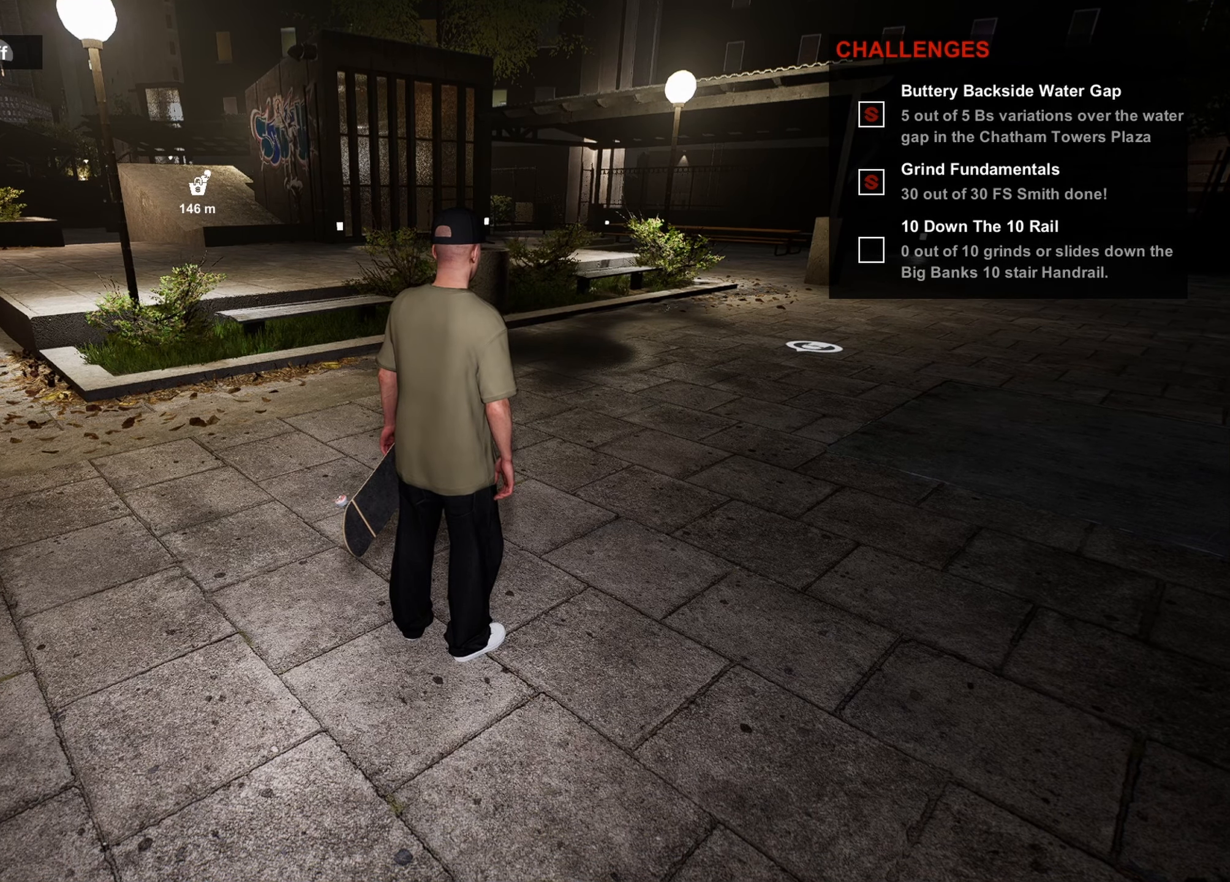
{"buttons": [], "left_stick": "center", "right_stick": "center", "events": []}
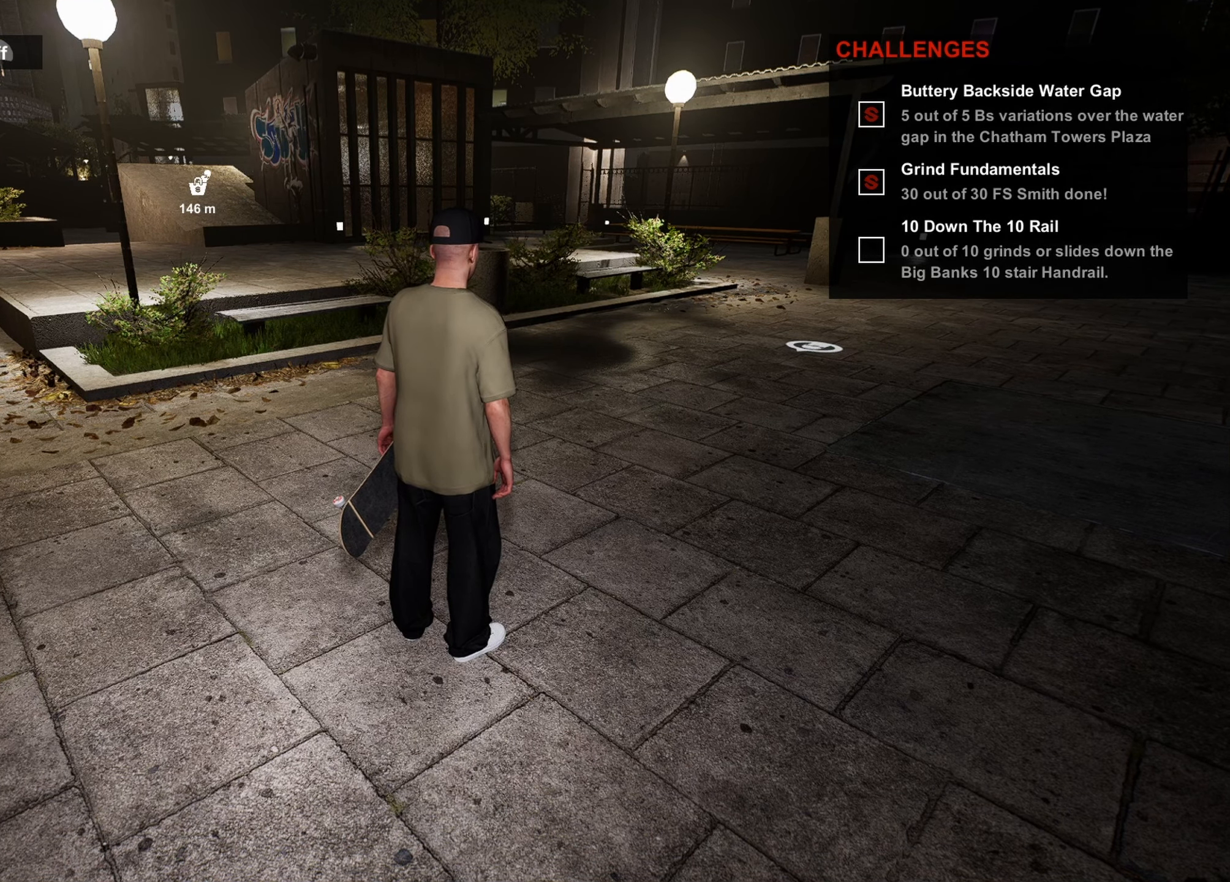
{"buttons": [], "left_stick": "center", "right_stick": "center", "events": [[384, "START", "down"], [500, "START", "up"]]}
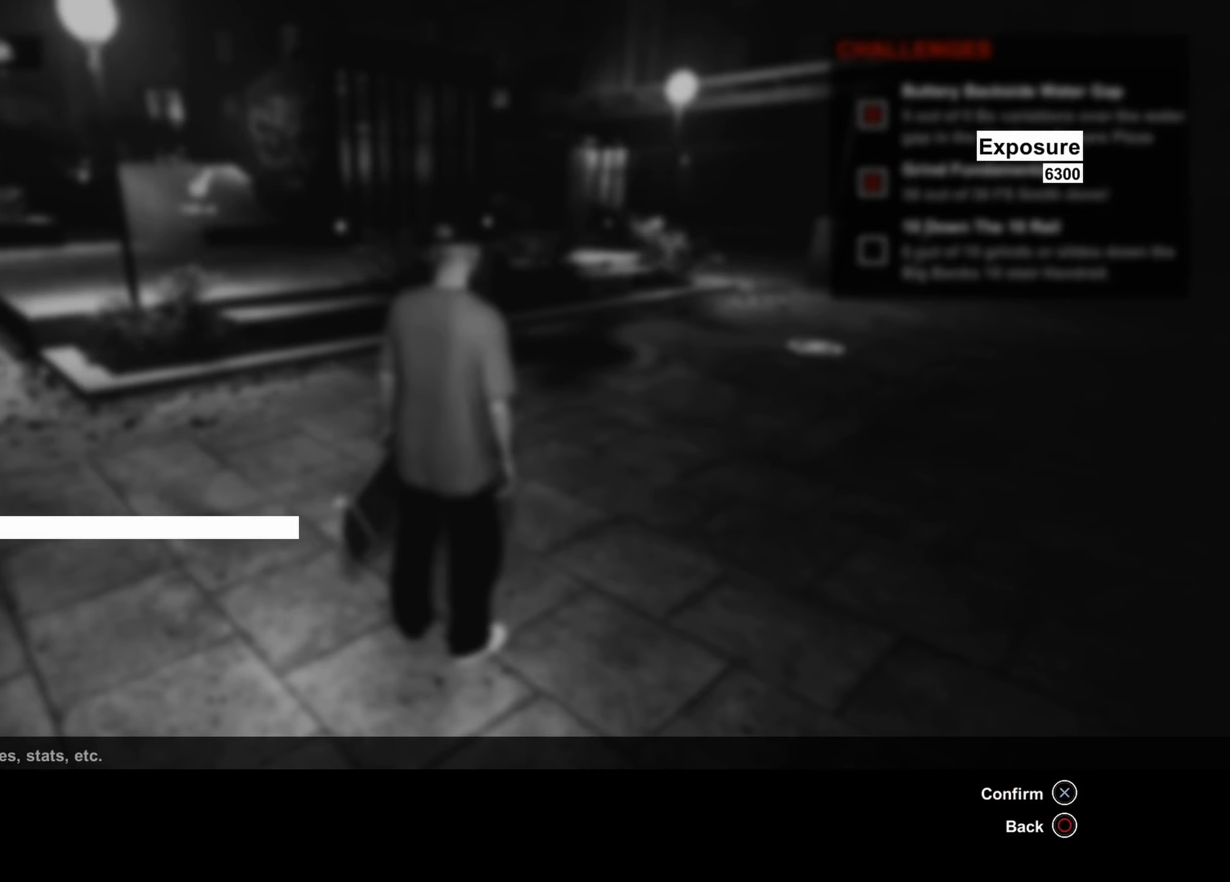
{"buttons": [], "left_stick": "center", "right_stick": "center", "events": []}
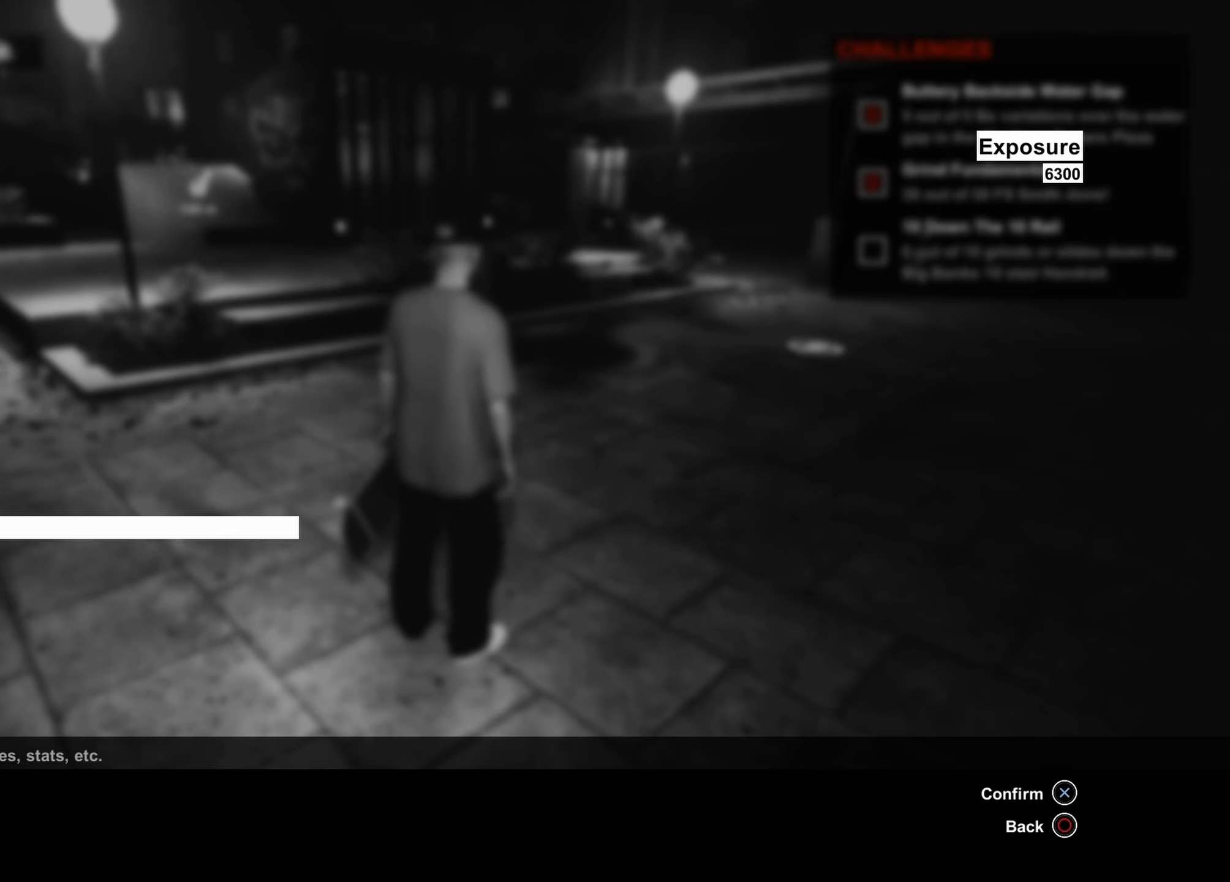
{"buttons": [], "left_stick": "center", "right_stick": "center", "events": [[167, "DPAD_DOWN", "down"], [234, "DPAD_DOWN", "up"], [417, "DPAD_DOWN", "down"], [484, "DPAD_DOWN", "up"]]}
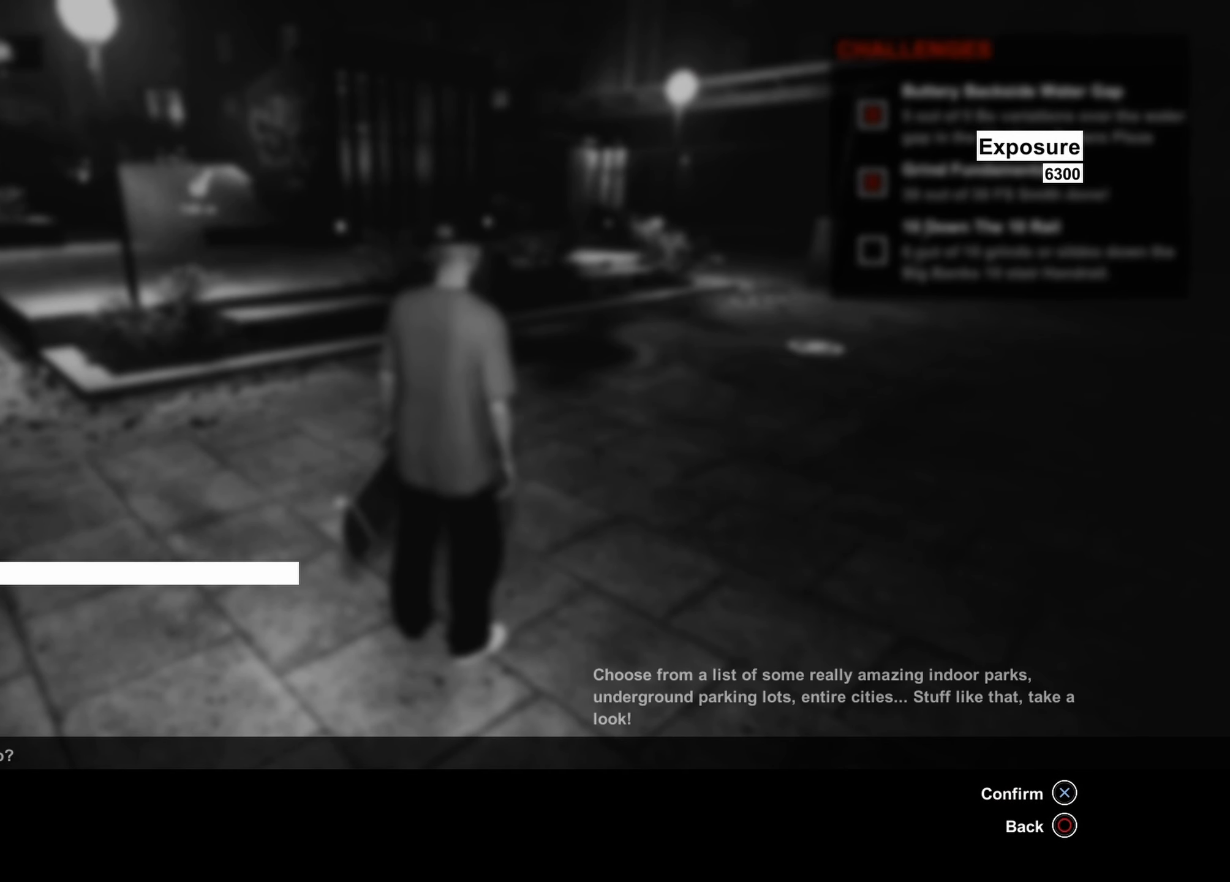
{"buttons": [], "left_stick": "center", "right_stick": "center", "events": []}
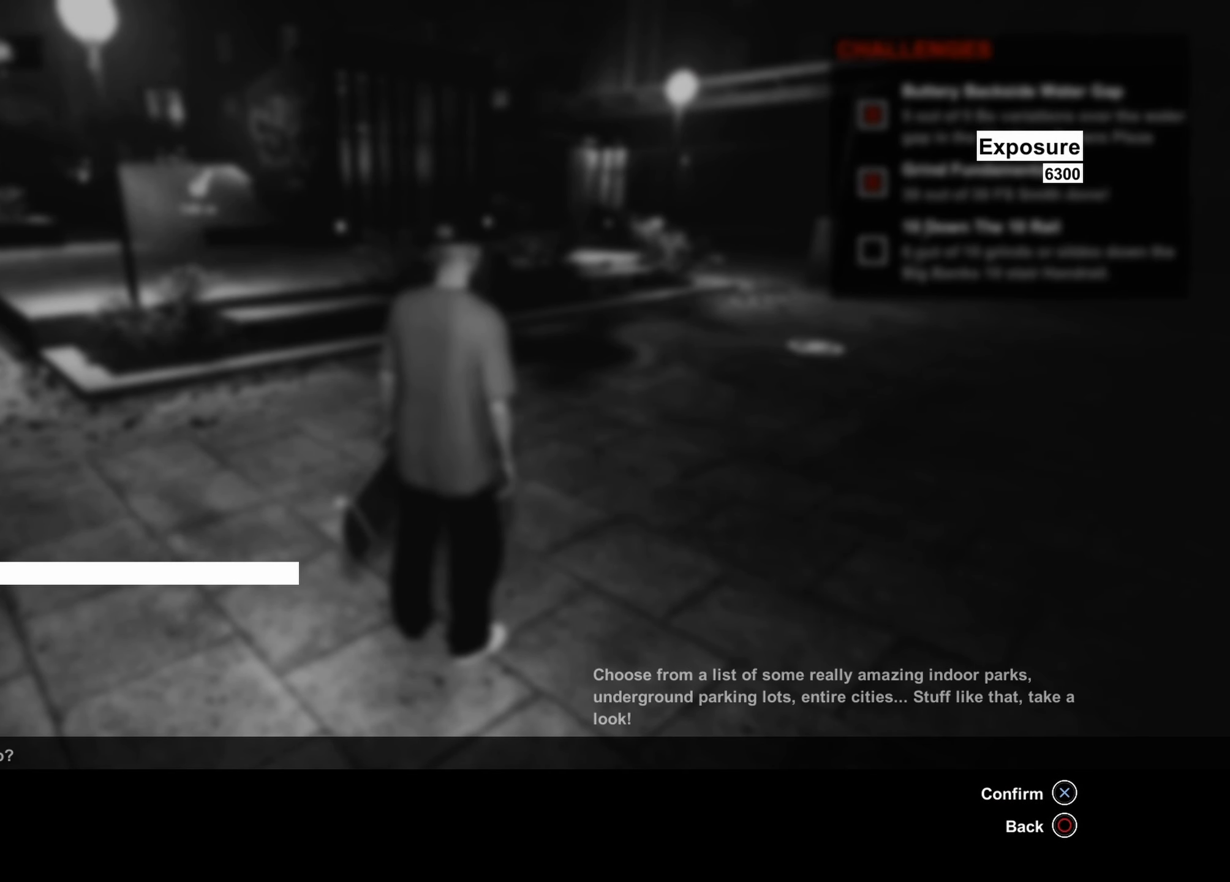
{"buttons": [], "left_stick": "center", "right_stick": "center", "events": []}
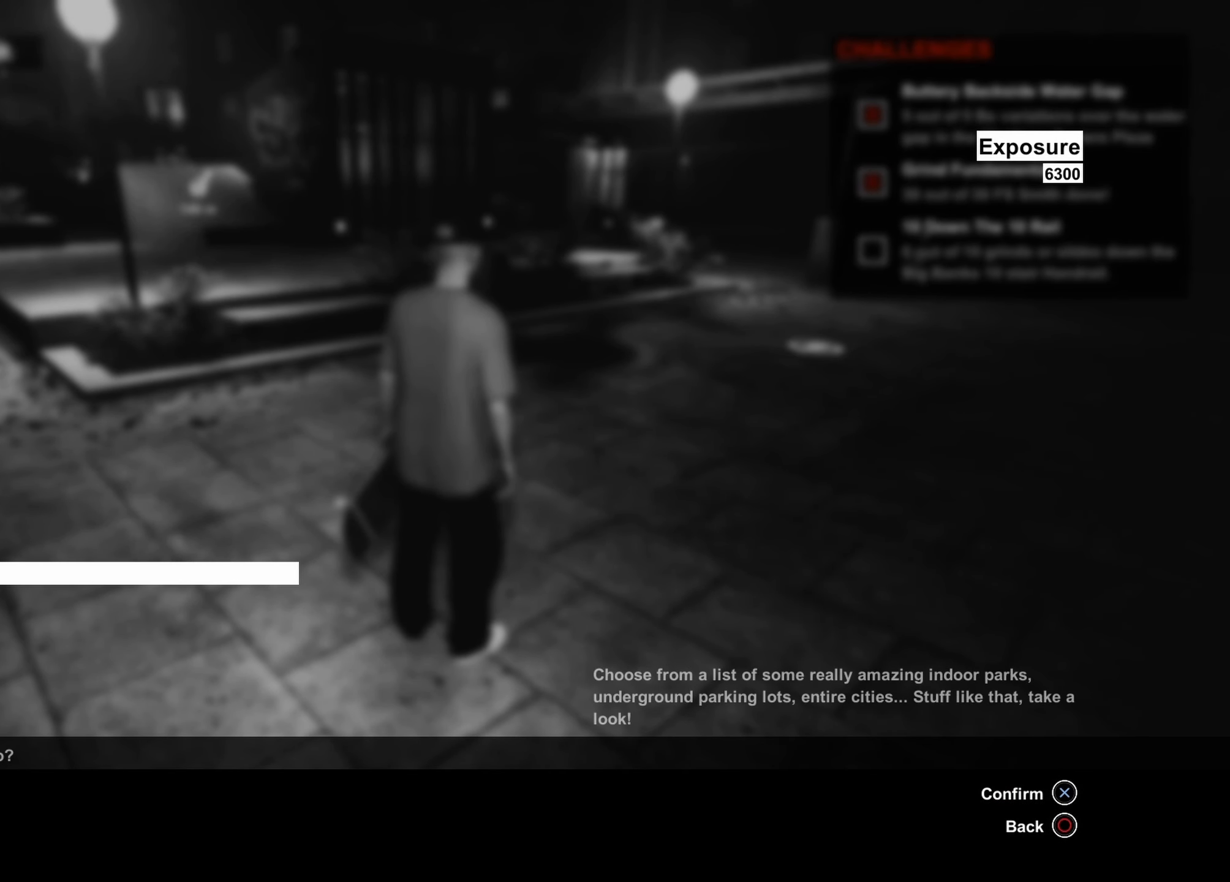
{"buttons": [], "left_stick": "center", "right_stick": "center", "events": [[317, "DPAD_DOWN", "down"], [400, "DPAD_DOWN", "up"]]}